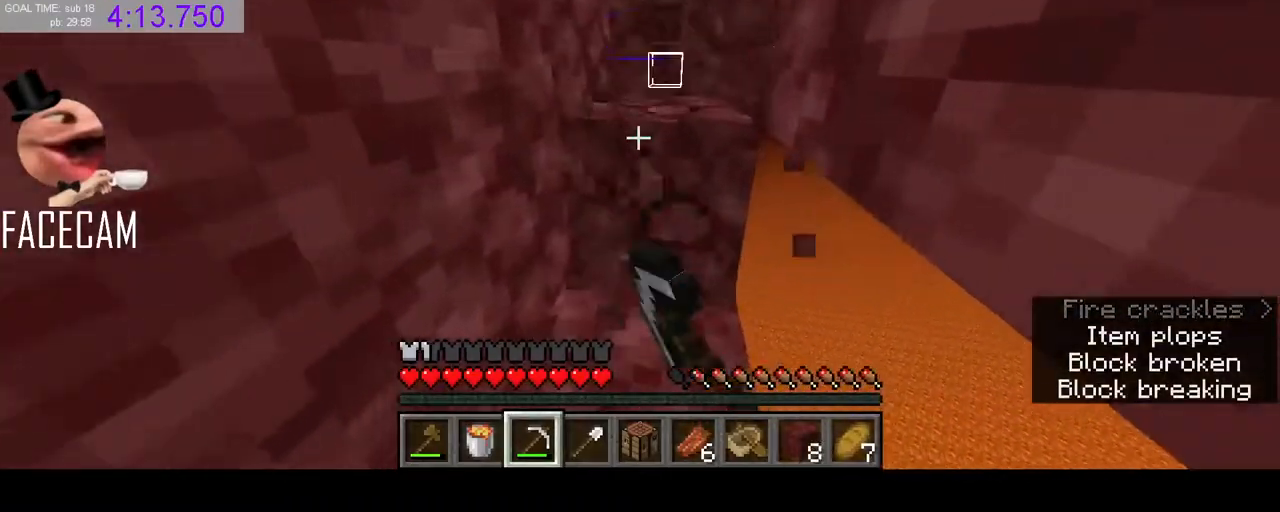
Gameplay with keyboard and mouse; each line is a JSON object with the keys and mouse buttons held at the frame after it. "events" lists presses ("down") and releases ("up") of "a", "ctrl", "d", "e", "q", "r", "s", "shift", "space", "tab", "w", "mouse_left", "mouse_right" and "mouse_mb5" between this image and that frame as [ms after this image, input, new state], when the widget could be followed in between. "mouse_left", "mouse_right", "mouse_mb5" = the "left", "right", "mb5" buttons of the "mouse" list. No other keys are recorded. Fast repeated clicks can show as one long hold. Mouse movement is not recorded. Not read: f mouse_mb4 mouse_wheel.
{"keys": ["shift", "w"], "mouse": ["left"], "events": []}
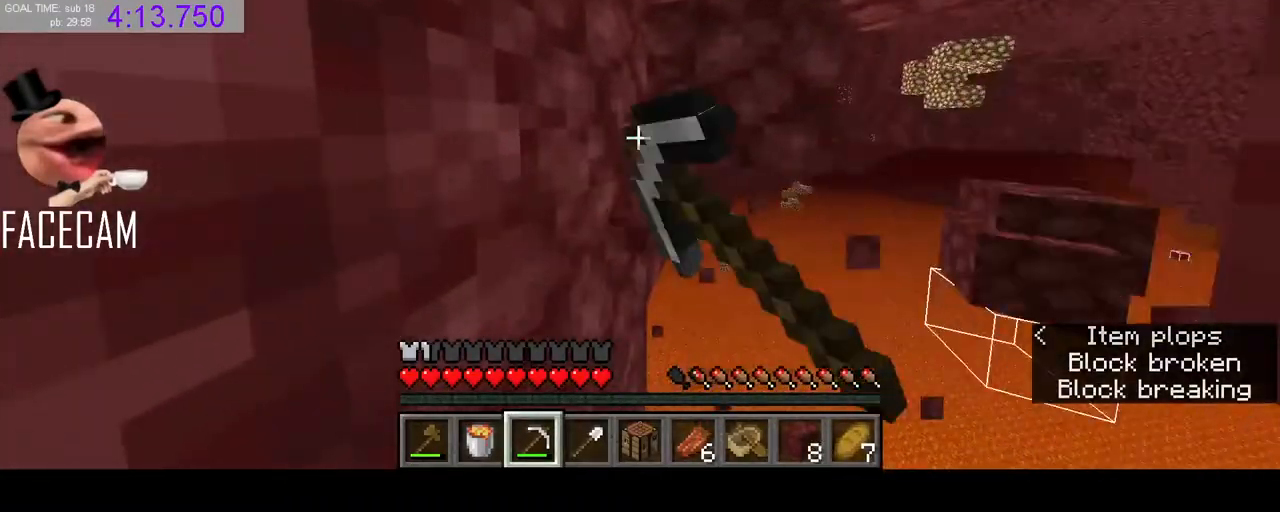
{"keys": ["shift"], "mouse": ["left"], "events": [[67, "d", "down"], [200, "d", "up"], [200, "w", "up"]]}
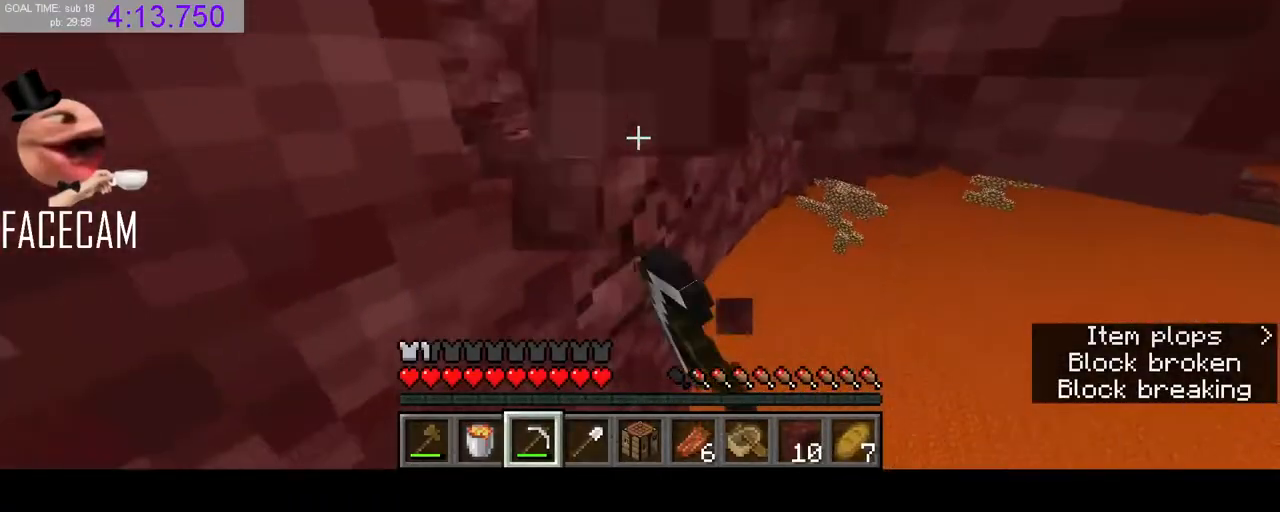
{"keys": ["shift"], "mouse": ["left"], "events": [[300, "mouse_left", "up"], [433, "mouse_left", "down"]]}
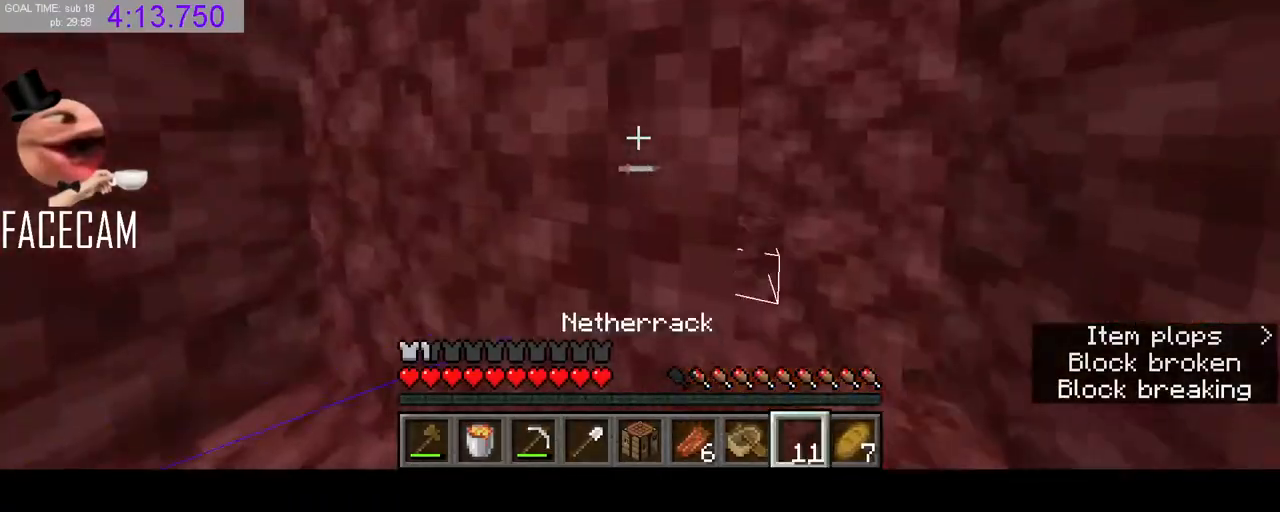
{"keys": ["shift", "w"], "mouse": ["left"], "events": [[367, "w", "down"]]}
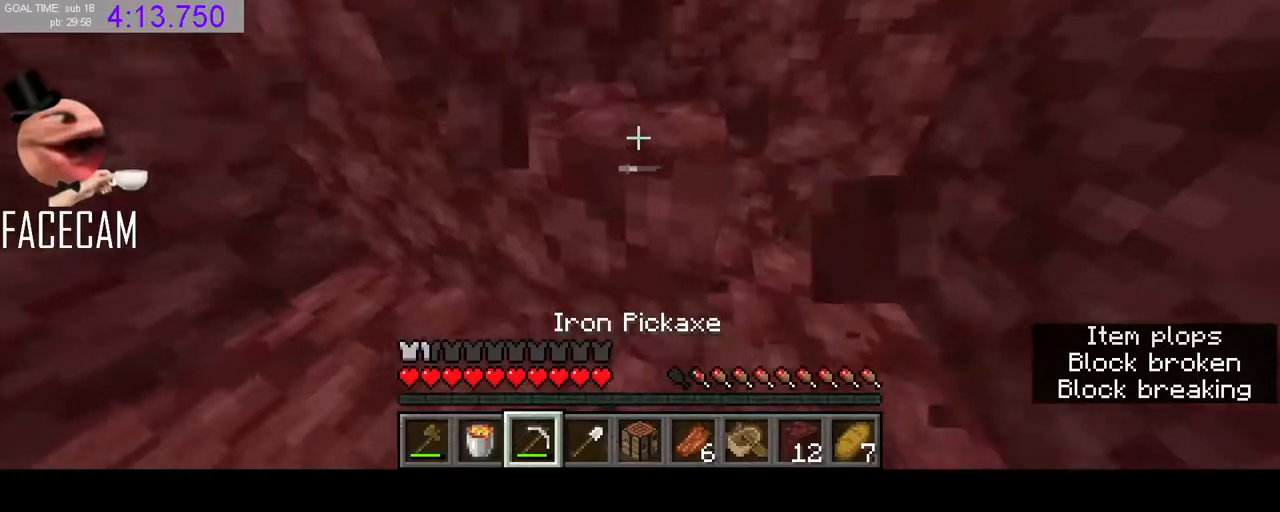
{"keys": ["d", "shift", "w"], "mouse": ["left"], "events": [[467, "d", "down"]]}
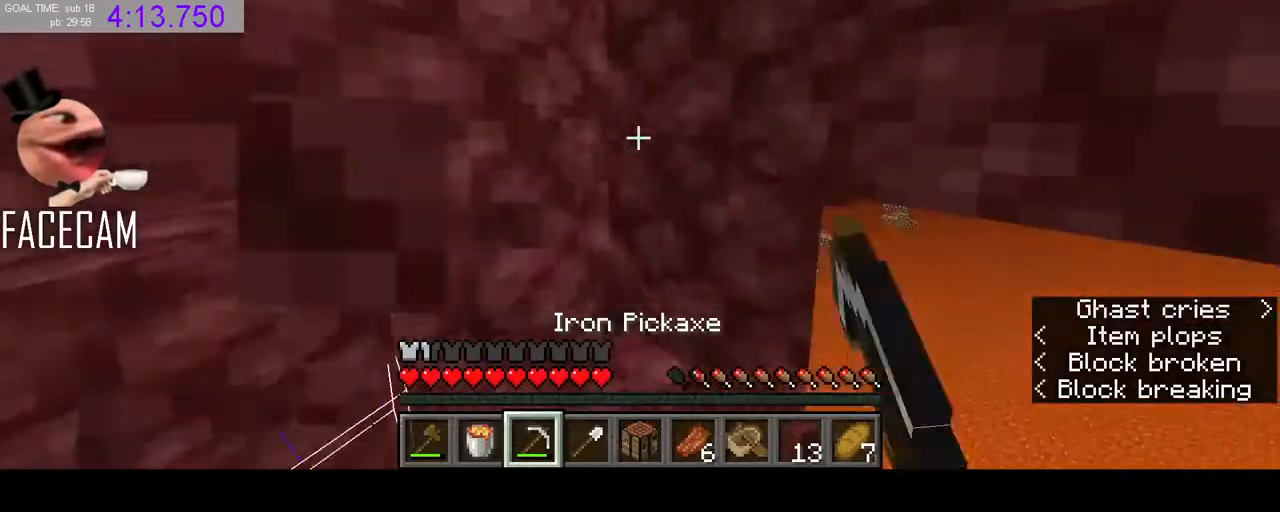
{"keys": ["shift", "w"], "mouse": ["left"], "events": [[167, "d", "up"]]}
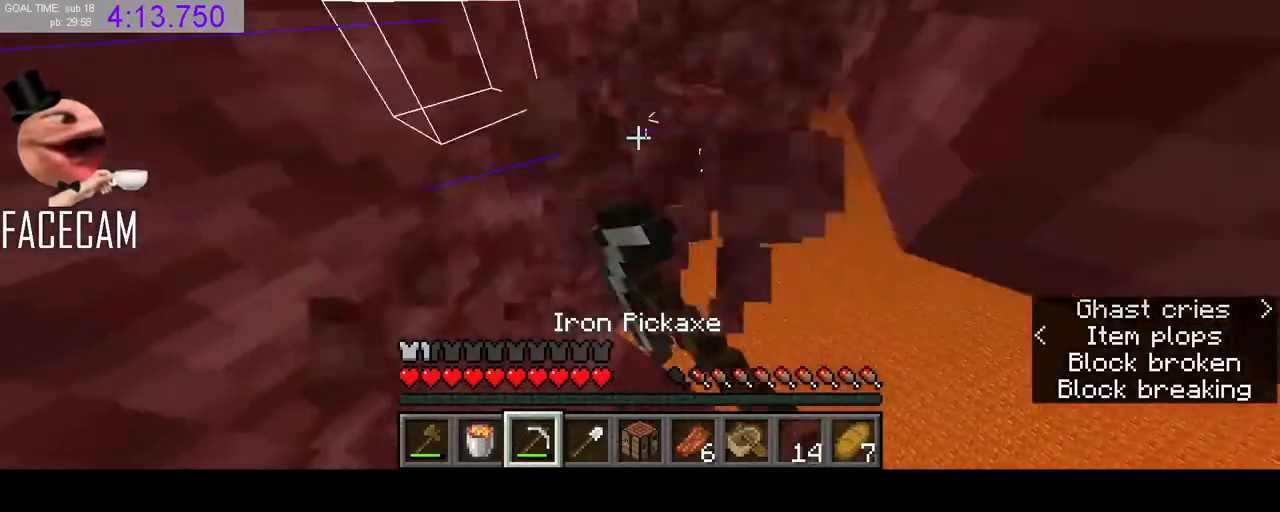
{"keys": ["shift"], "mouse": ["left"], "events": [[367, "w", "up"]]}
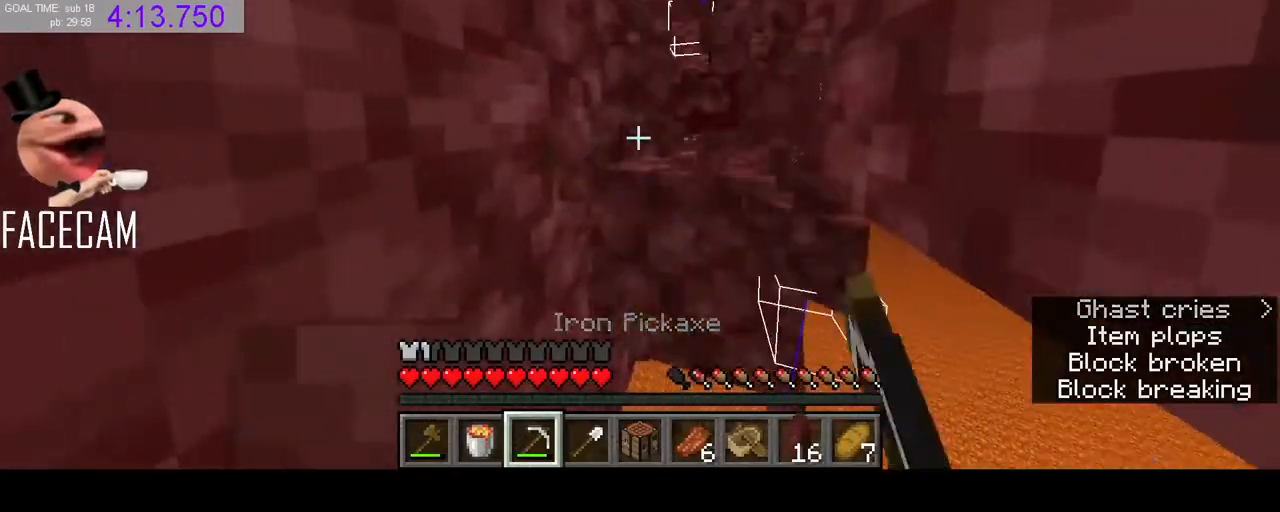
{"keys": ["shift"], "mouse": ["left"], "events": []}
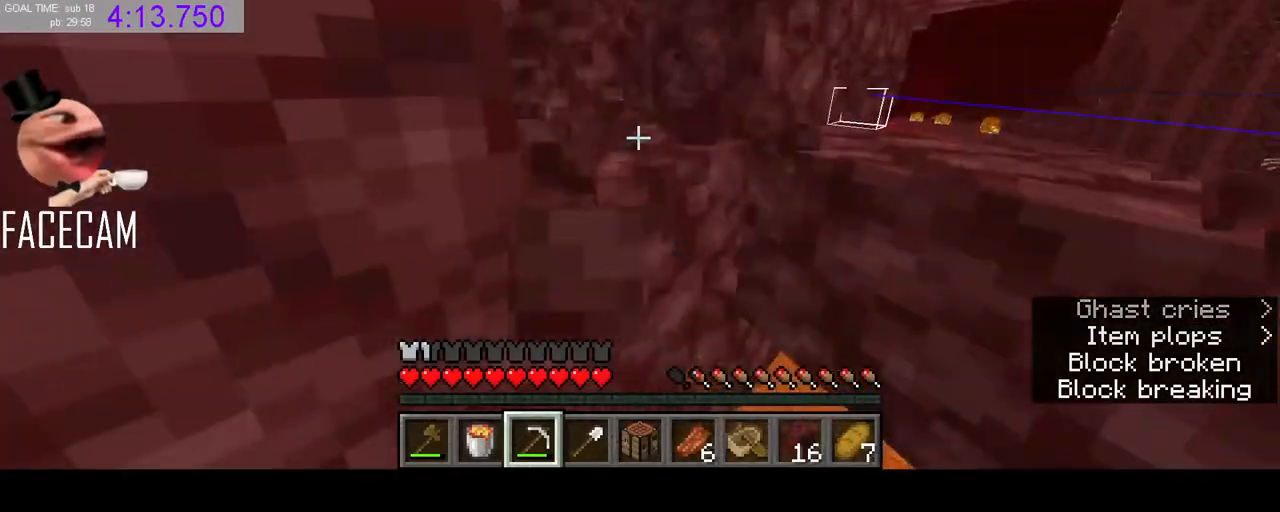
{"keys": ["shift", "w"], "mouse": ["left"], "events": [[467, "w", "down"]]}
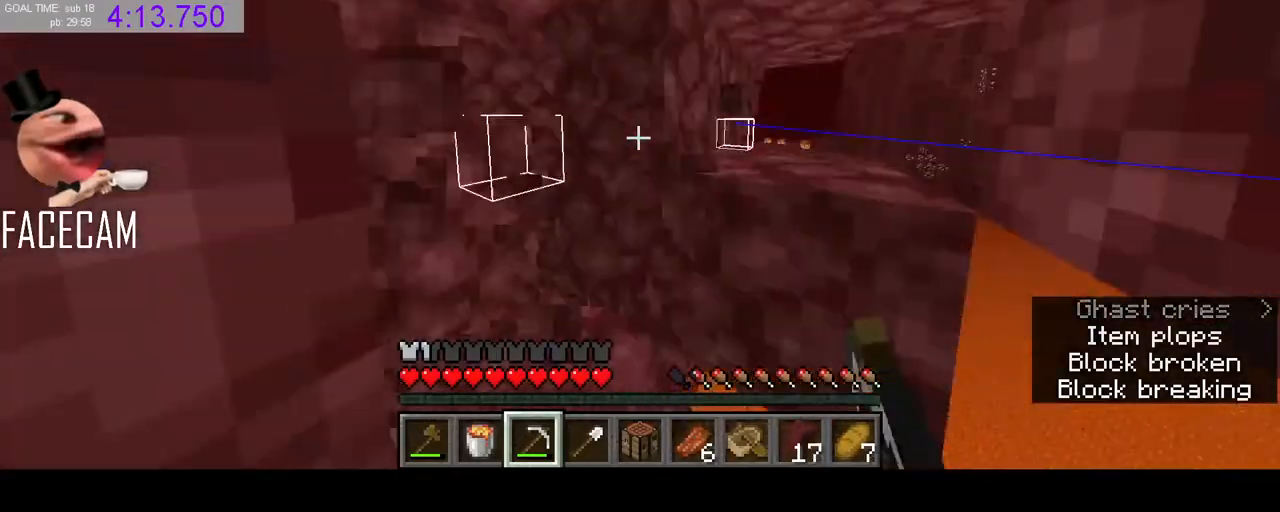
{"keys": ["shift", "w"], "mouse": ["left"], "events": []}
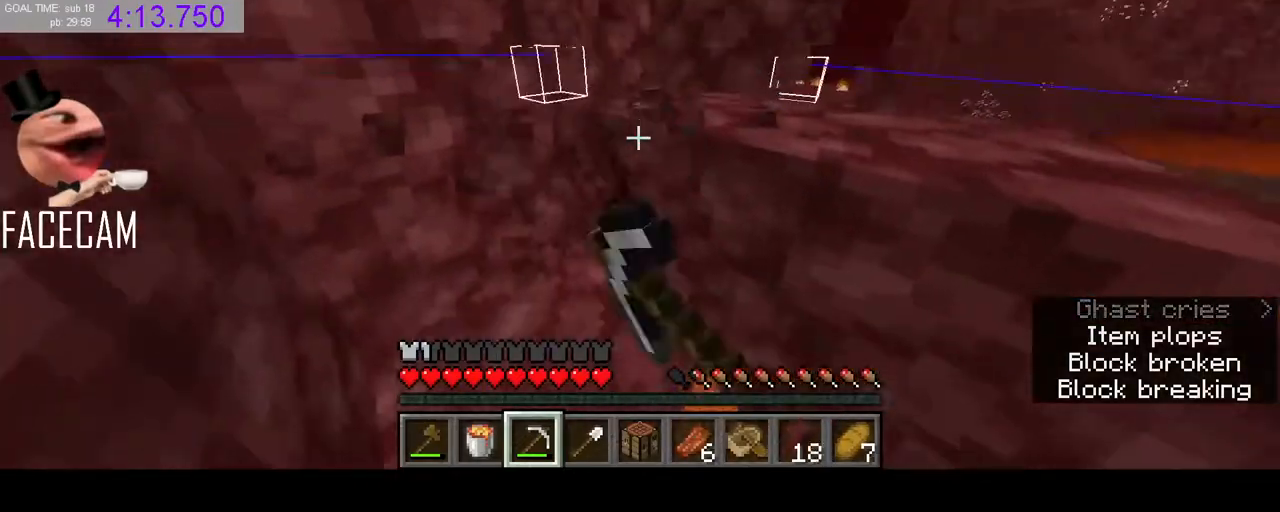
{"keys": ["shift", "w"], "mouse": [], "events": [[267, "shift", "up"], [467, "mouse_left", "up"], [467, "shift", "down"]]}
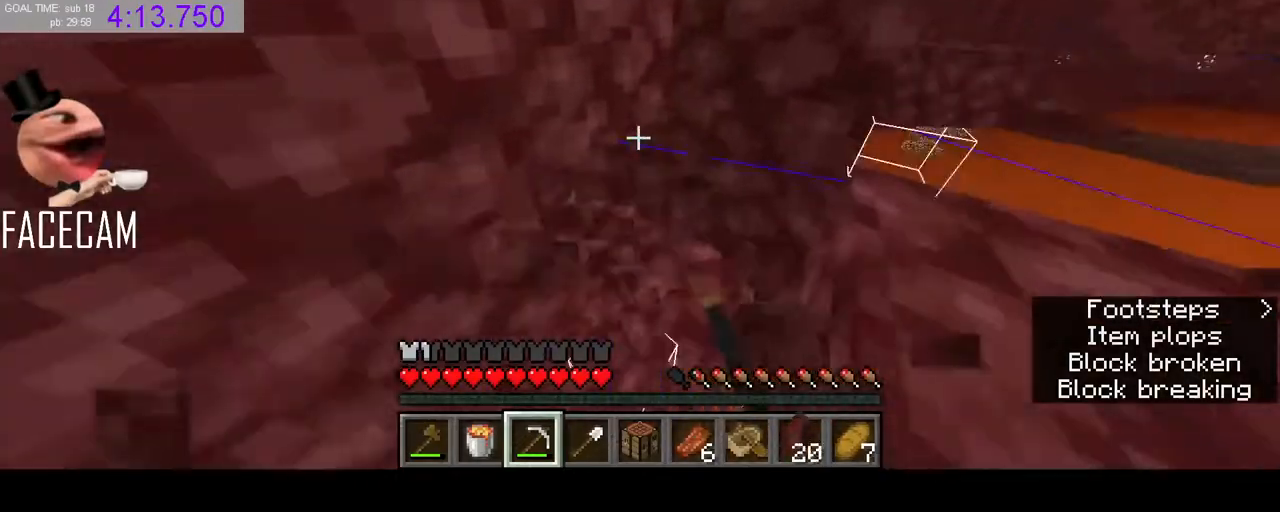
{"keys": ["d", "shift", "w"], "mouse": ["left"], "events": [[67, "mouse_left", "down"], [433, "d", "down"]]}
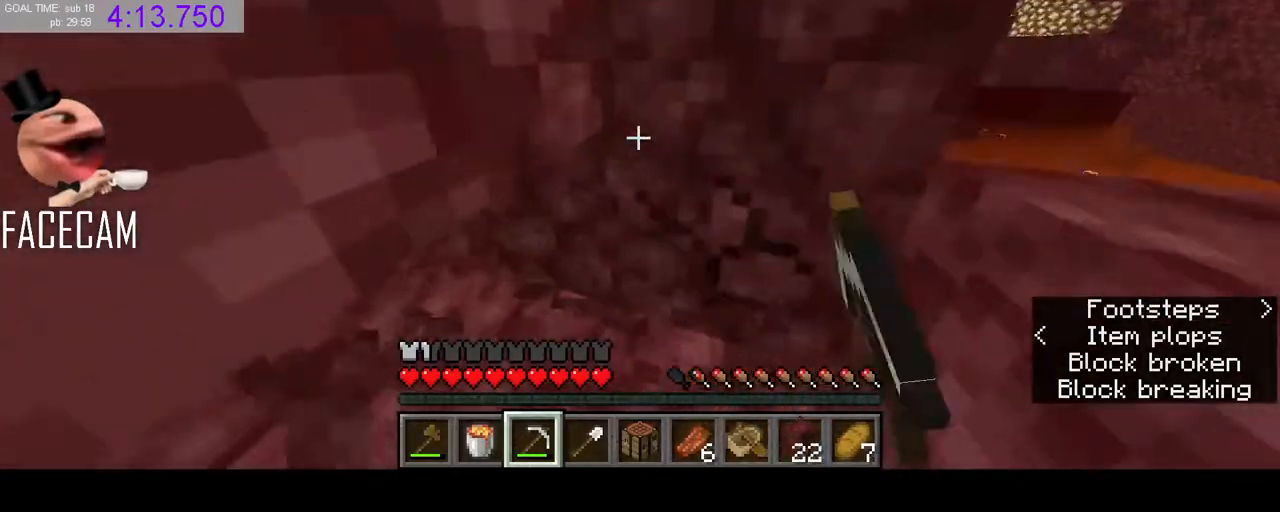
{"keys": ["shift"], "mouse": ["left"], "events": [[167, "d", "up"], [433, "w", "up"]]}
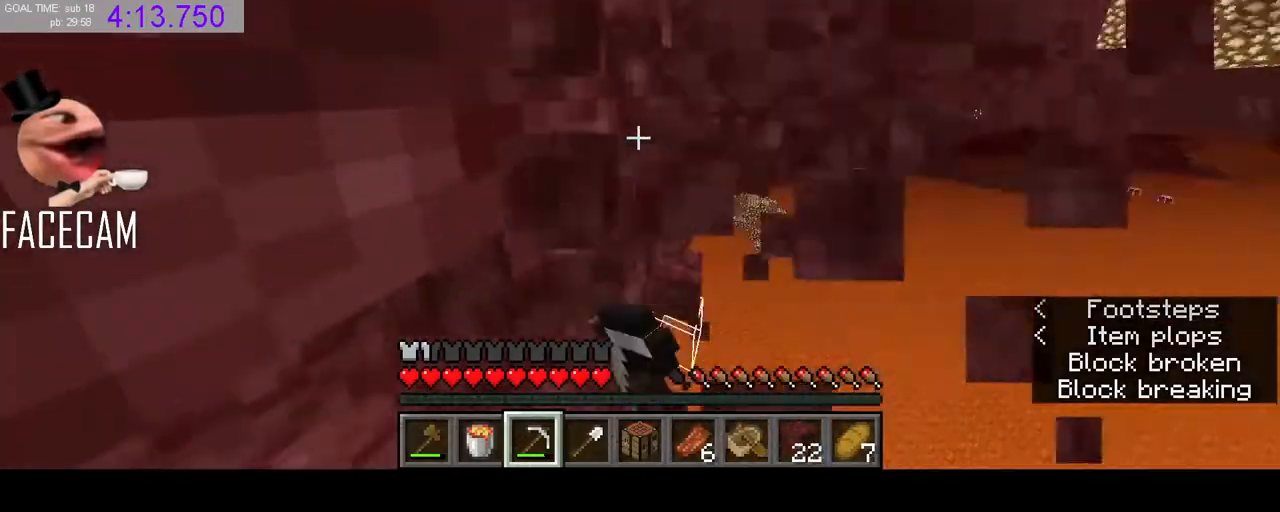
{"keys": ["shift"], "mouse": ["left"], "events": []}
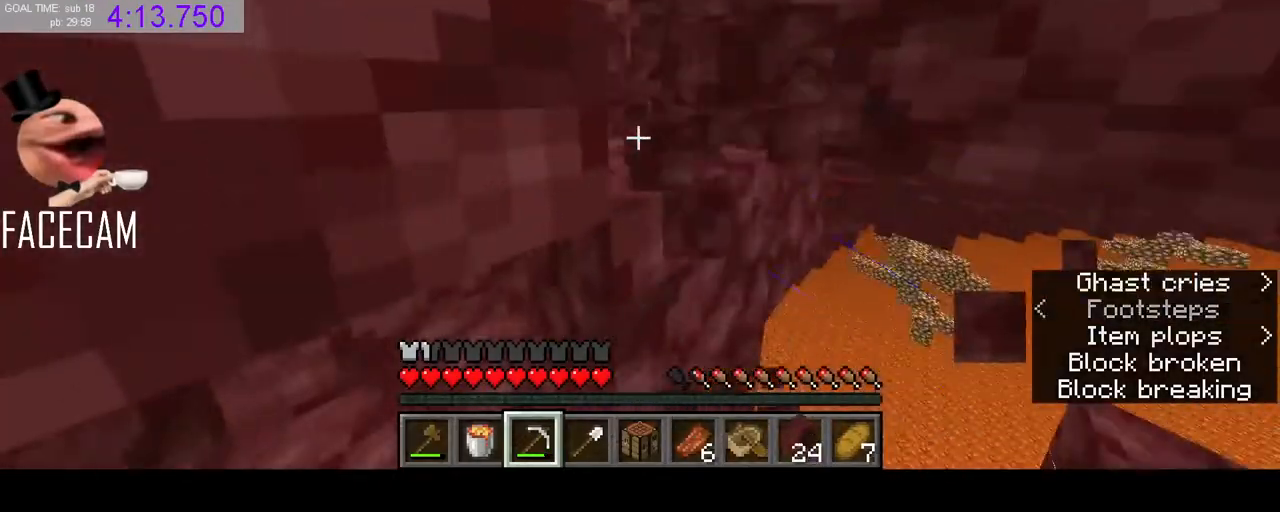
{"keys": ["shift"], "mouse": ["left"], "events": []}
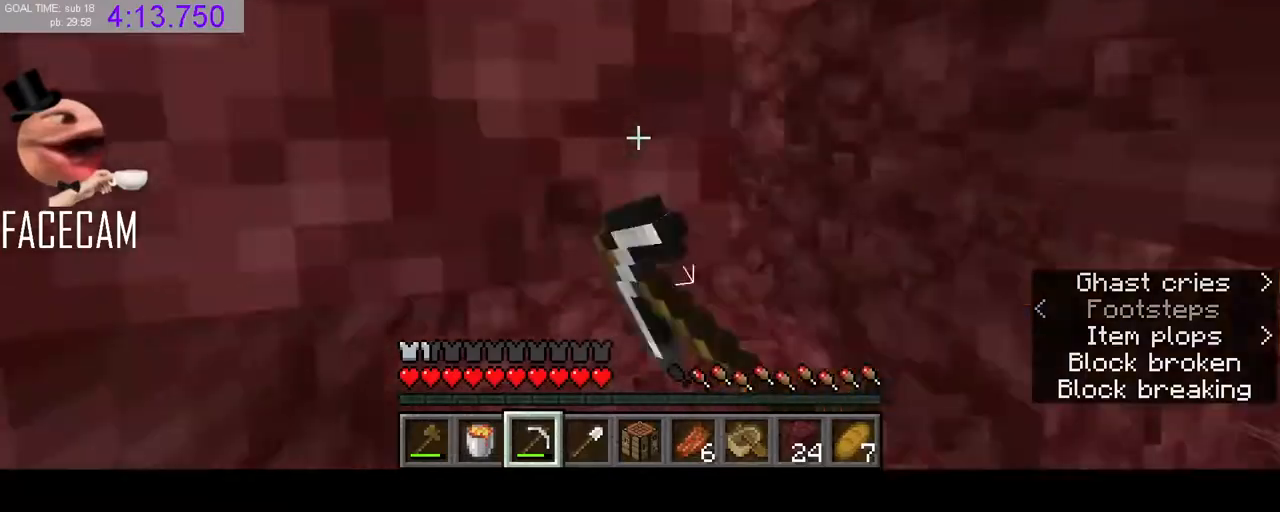
{"keys": ["shift", "w"], "mouse": ["left"], "events": [[33, "w", "down"]]}
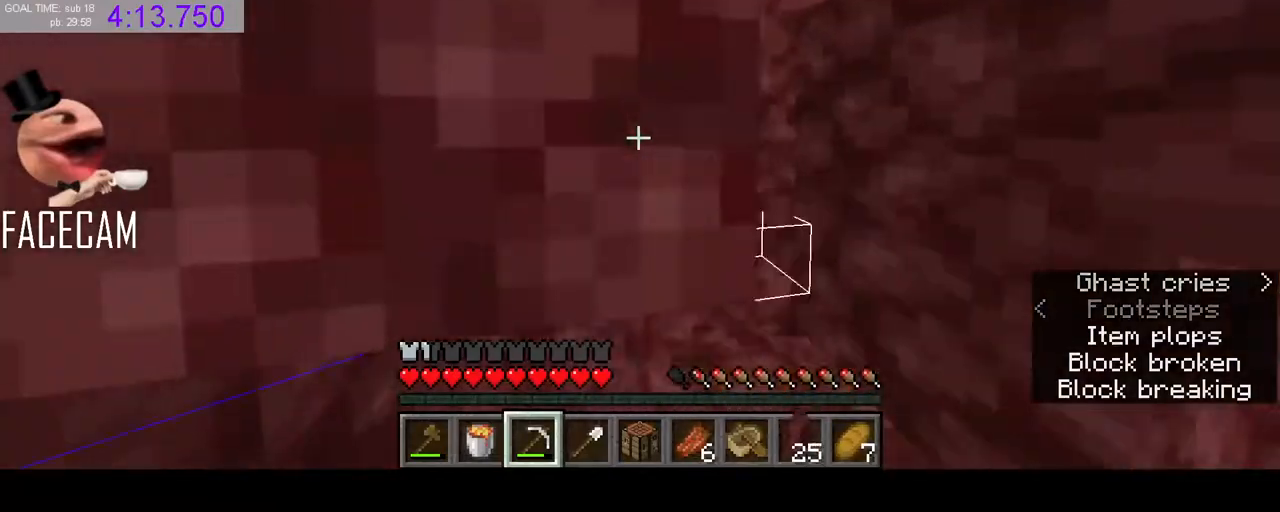
{"keys": ["shift", "w"], "mouse": ["left"], "events": []}
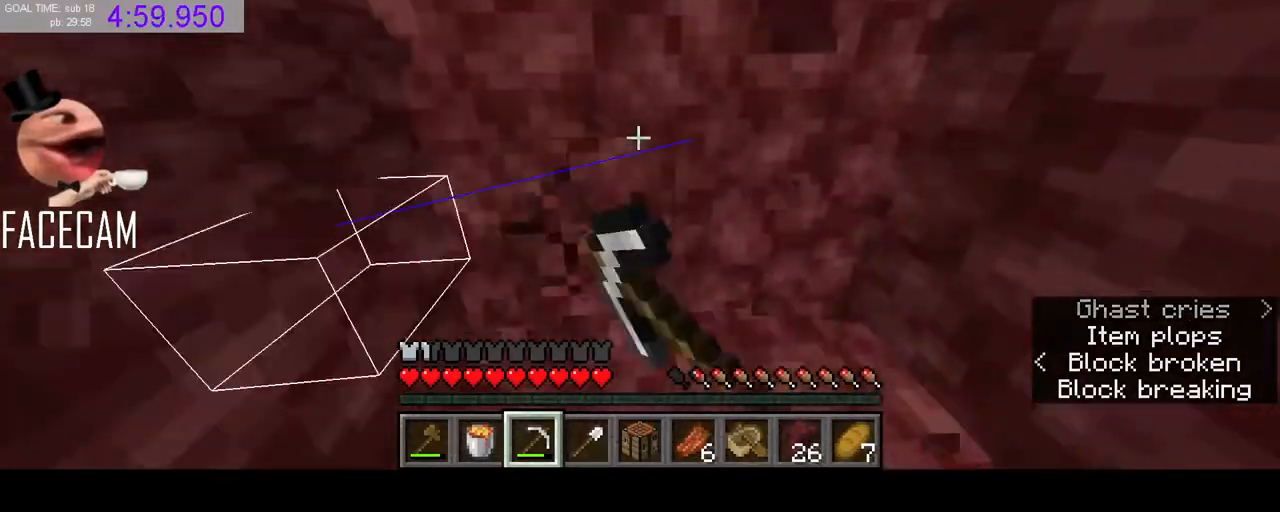
{"keys": ["shift", "w"], "mouse": ["left"], "events": []}
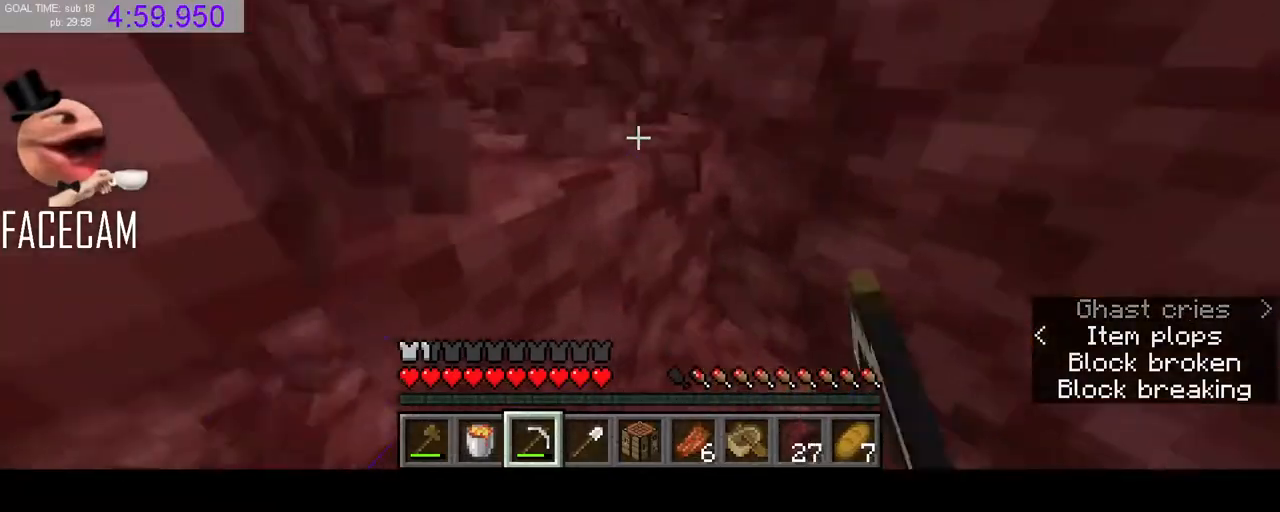
{"keys": ["shift", "w"], "mouse": ["left"], "events": [[167, "w", "up"], [367, "w", "down"]]}
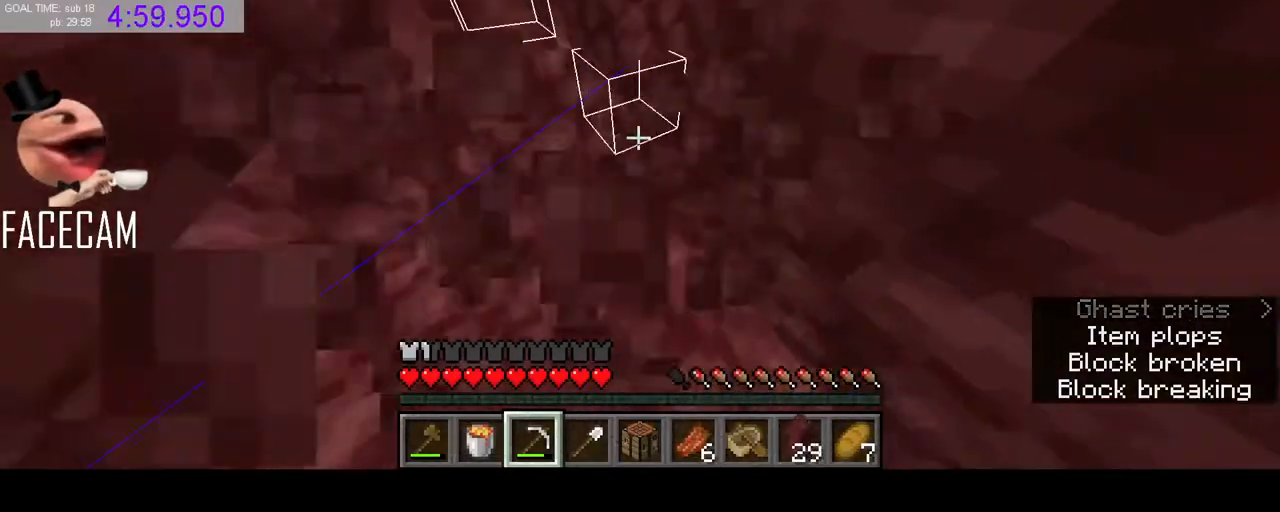
{"keys": ["shift", "w"], "mouse": ["left"], "events": [[33, "a", "down"], [333, "a", "up"]]}
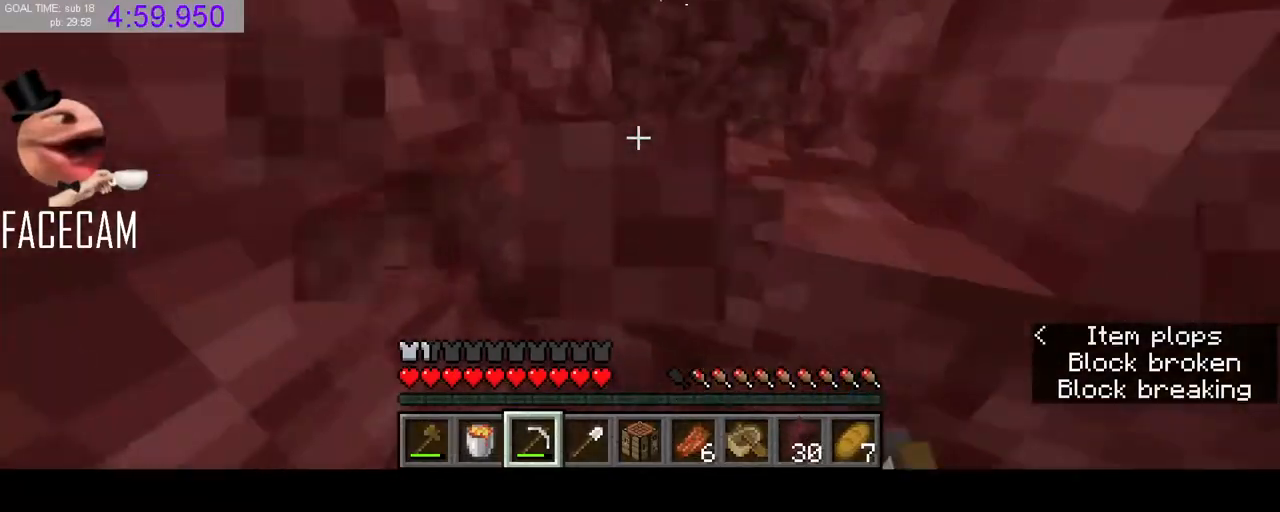
{"keys": ["shift", "w"], "mouse": ["left"], "events": [[333, "d", "down"], [467, "d", "up"]]}
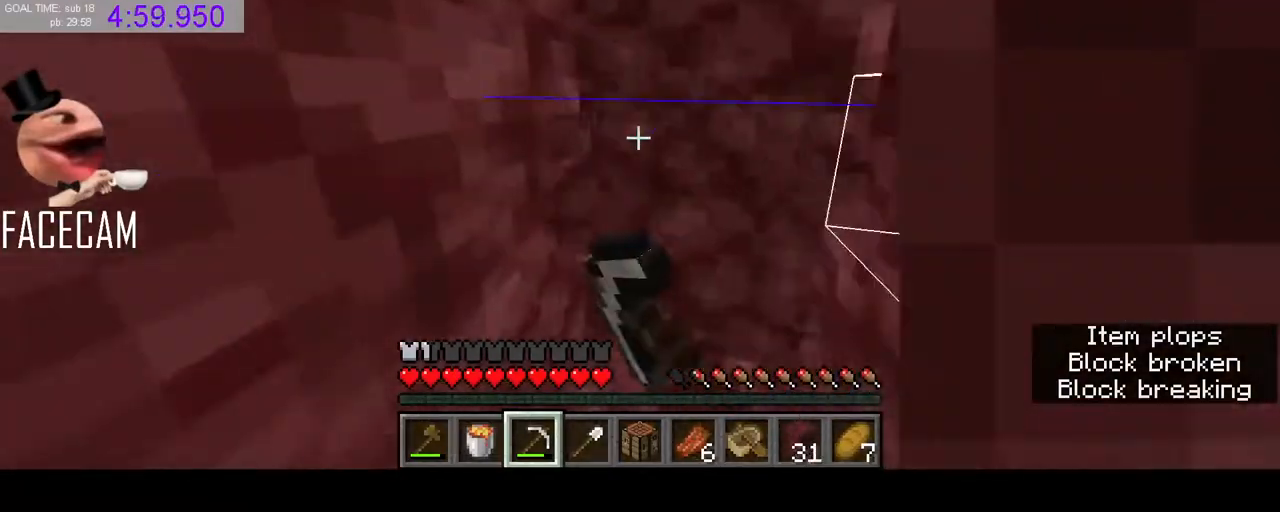
{"keys": ["shift", "w"], "mouse": ["left"], "events": [[300, "d", "down"], [500, "d", "up"]]}
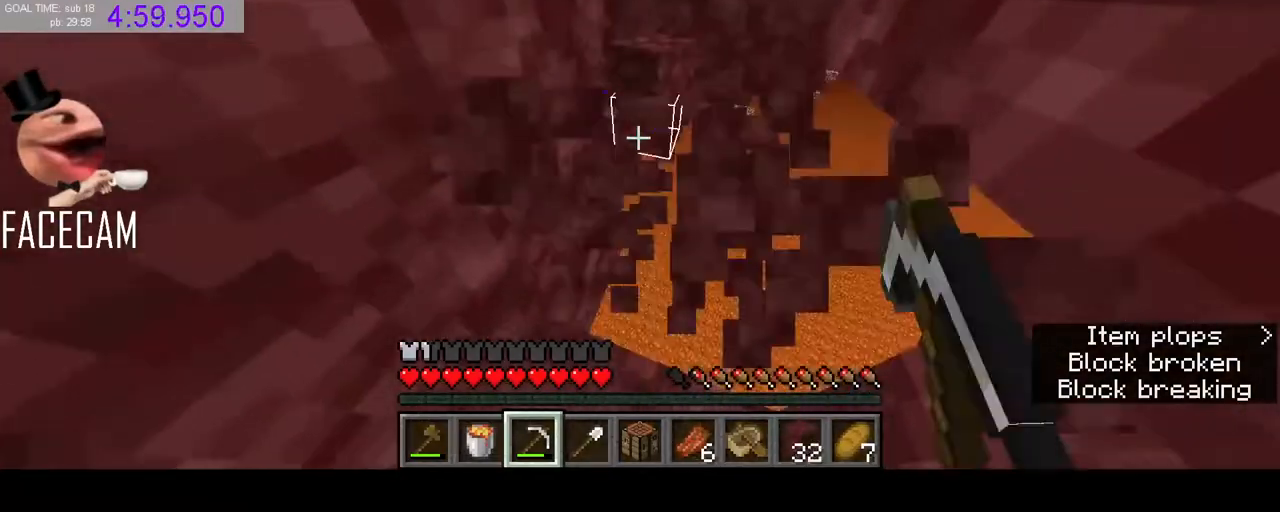
{"keys": ["shift"], "mouse": ["left"], "events": [[333, "w", "up"]]}
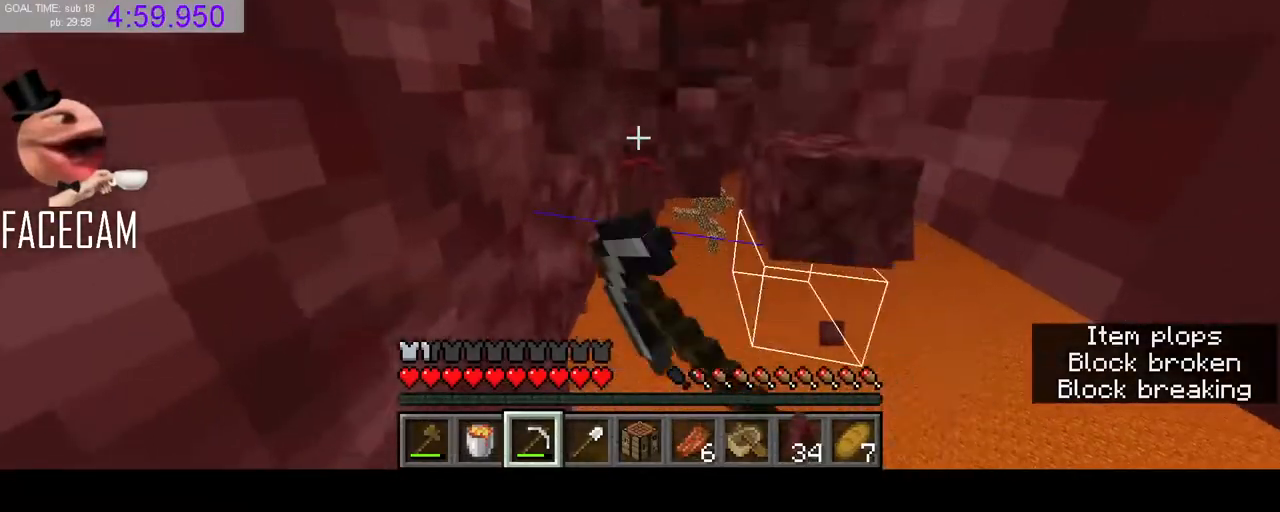
{"keys": ["shift"], "mouse": ["left"], "events": []}
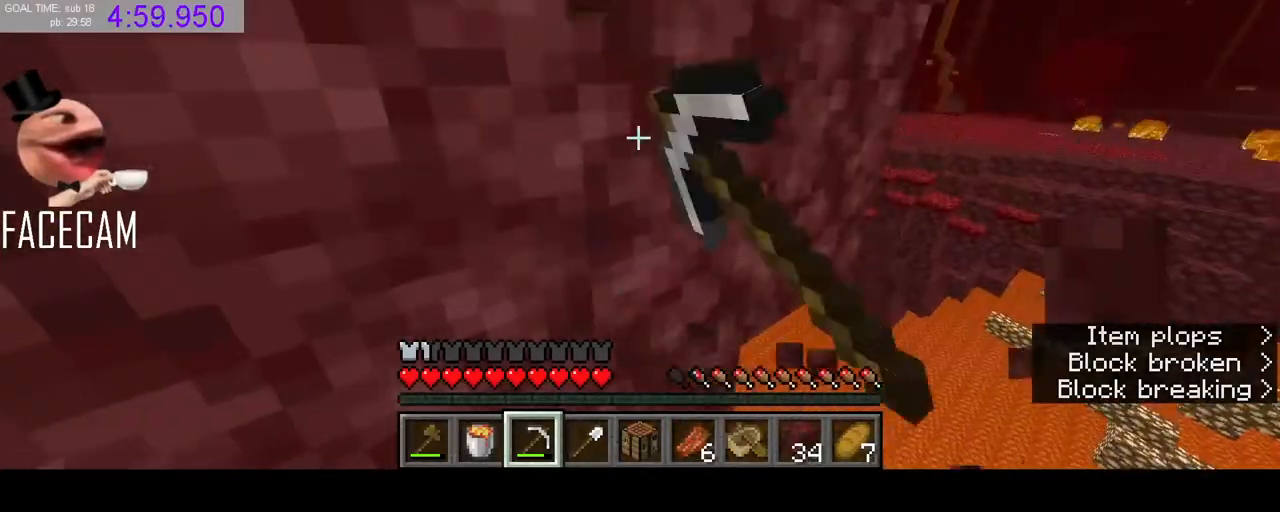
{"keys": ["shift"], "mouse": ["left"], "events": []}
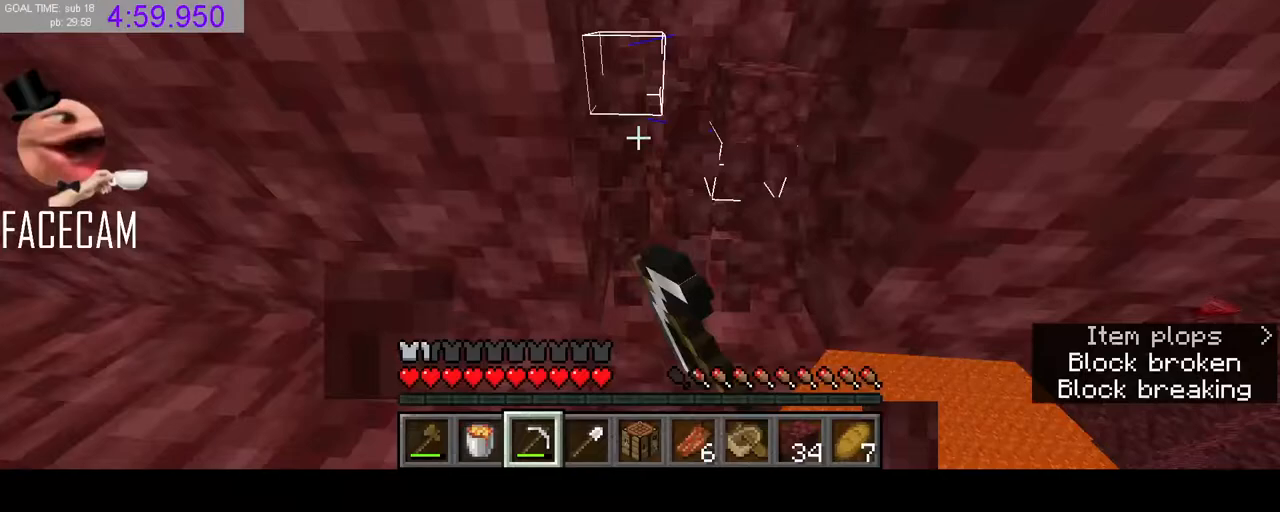
{"keys": ["shift", "w"], "mouse": ["left"], "events": [[300, "w", "down"]]}
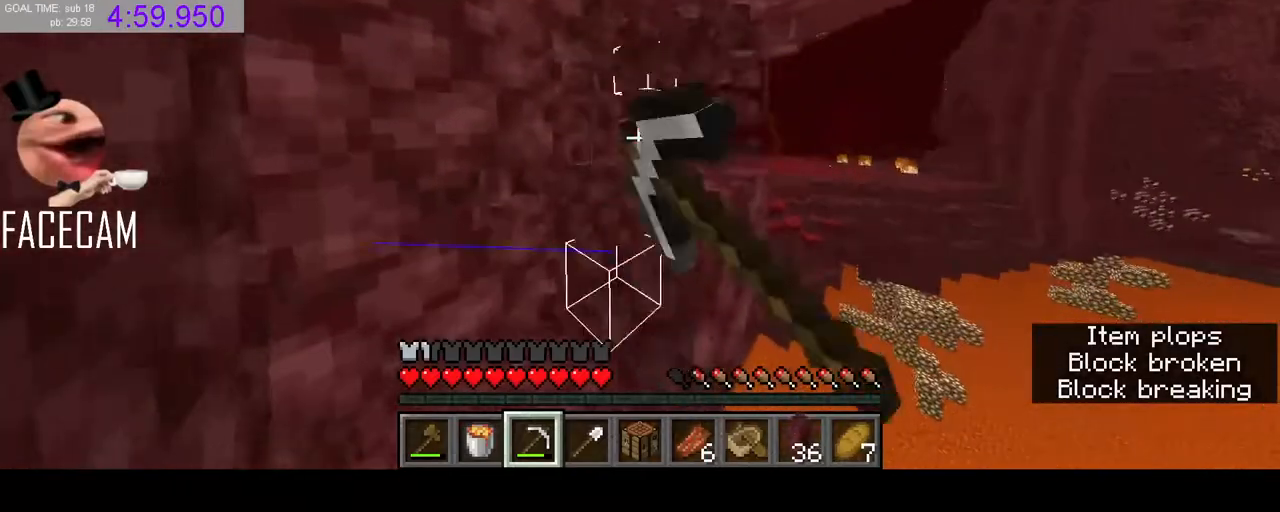
{"keys": ["a", "shift", "w"], "mouse": ["left"], "events": [[300, "a", "down"]]}
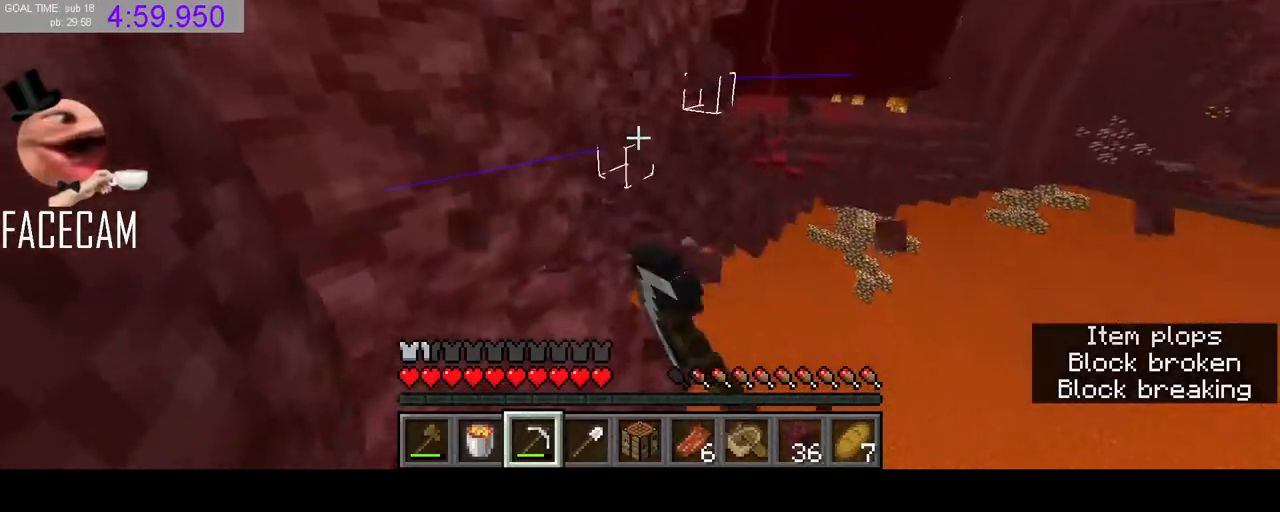
{"keys": ["a", "w"], "mouse": ["left"], "events": [[333, "shift", "up"]]}
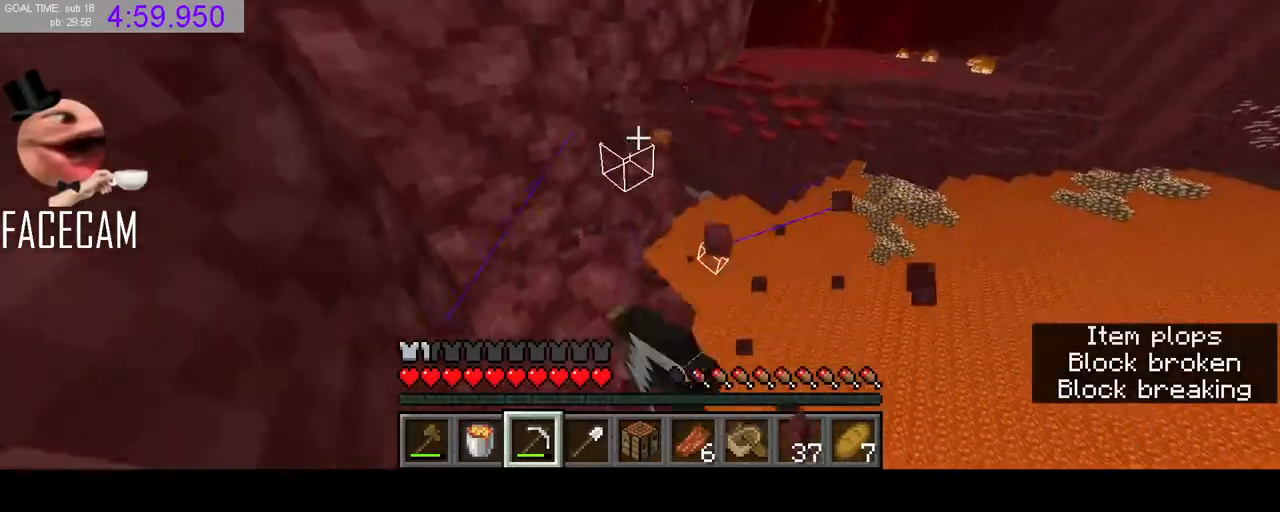
{"keys": ["shift", "w"], "mouse": [], "events": [[67, "shift", "down"], [133, "w", "up"], [467, "a", "up"], [467, "w", "down"], [500, "mouse_left", "up"]]}
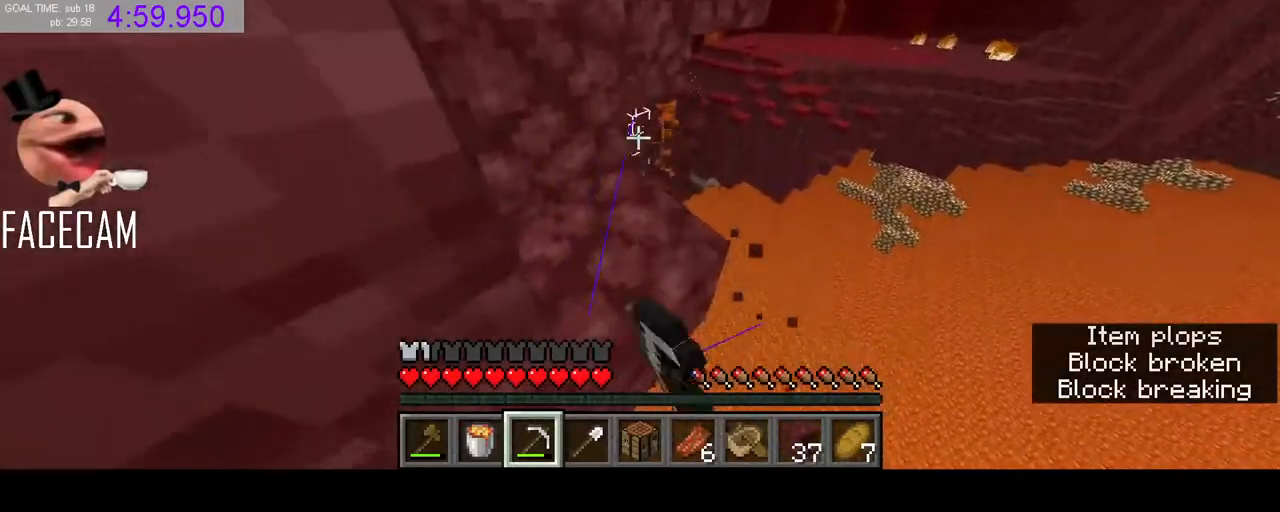
{"keys": ["shift", "w"], "mouse": [], "events": []}